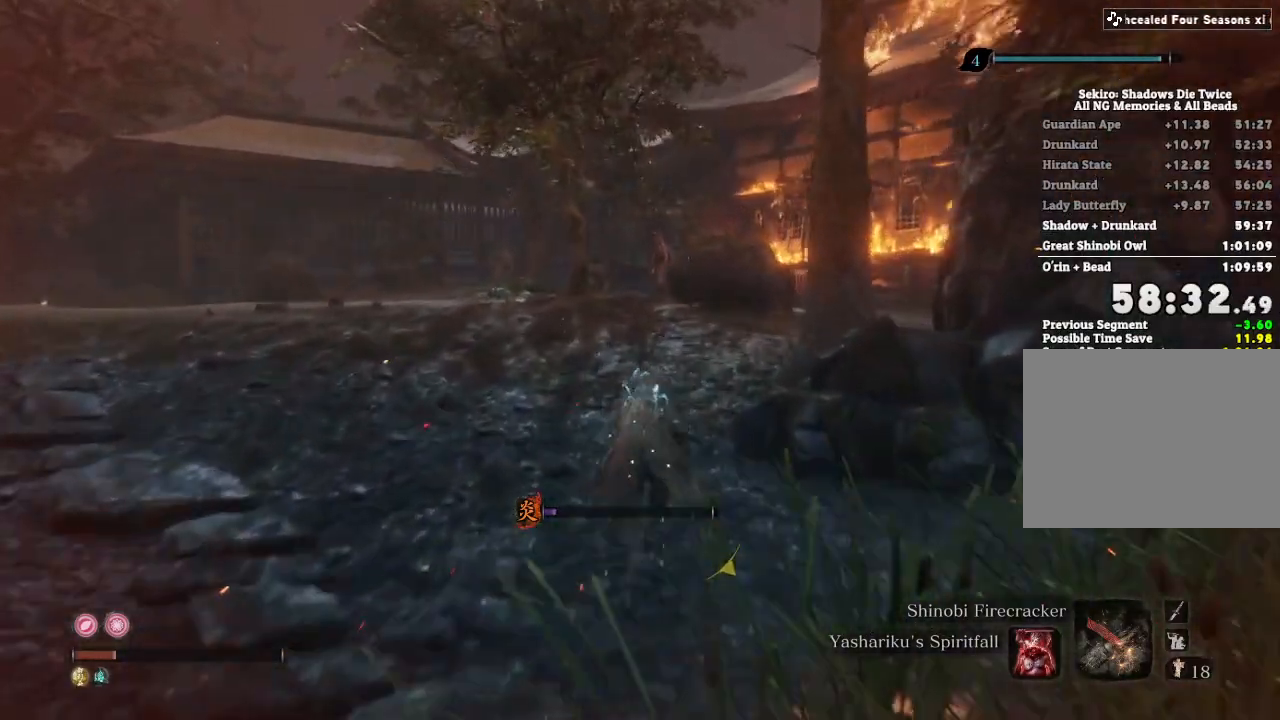
Gameplay with keyboard and mouse; each line is a JSON object with the keys and mouse buttons held at the frame after it. "events" lists presses ("down") and releases ("up") of "a", "d", "down", "e", "escape", "f", "left", "q", "r", "right", "s", "shift", "space", "tab", "up", "w", "x", "z", "mouse_left", "mouse_wheel", "mouse_right", "mouse_mb4" and "mouse_mb5" between this image and that frame as [ms after this image, input, new state], when the widget could be followed in between. "mouse_left", "mouse_wheel", "mouse_right", "mouse_mb4", "mouse_mb5" = the "left", "wheel", "right", "mb4", "mb5" buttons of the "mouse" list. No other keys are recorded. "wheel" means that the mouse wheel is clicked or scrolled. Mouse movement is not recorded.
{"keys": ["shift", "w"], "mouse": [], "events": []}
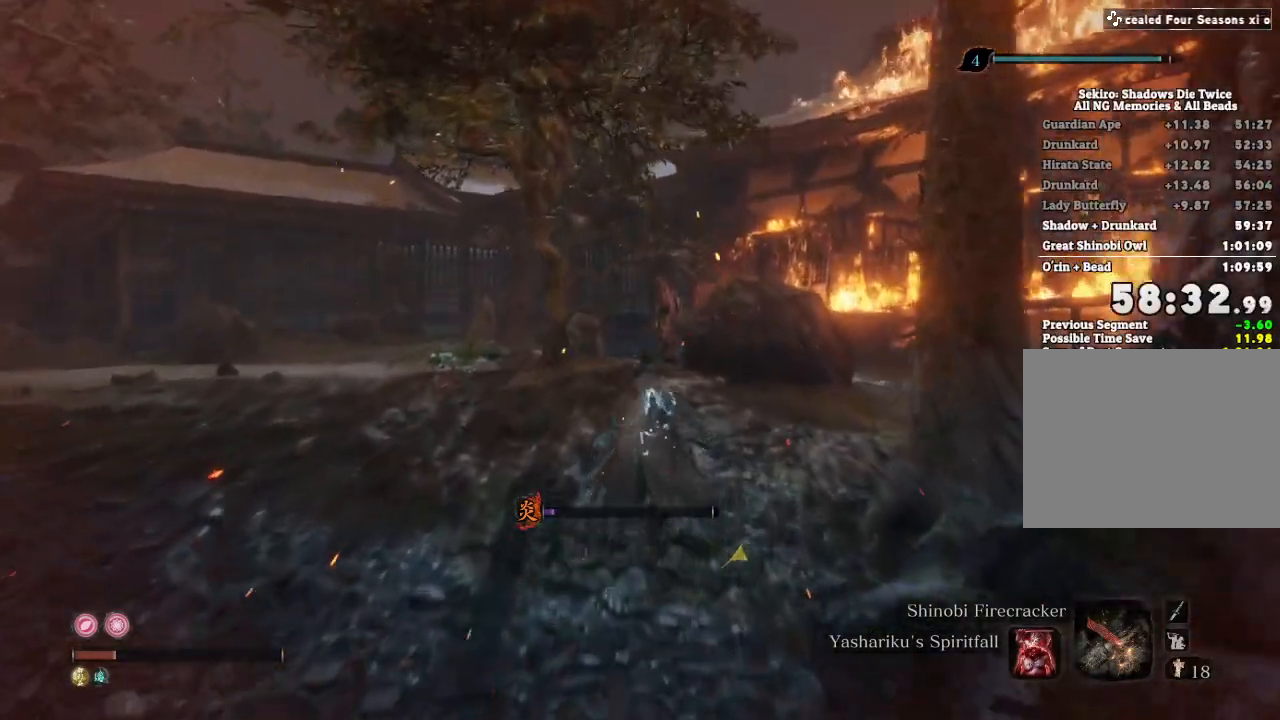
{"keys": ["shift", "w"], "mouse": [], "events": []}
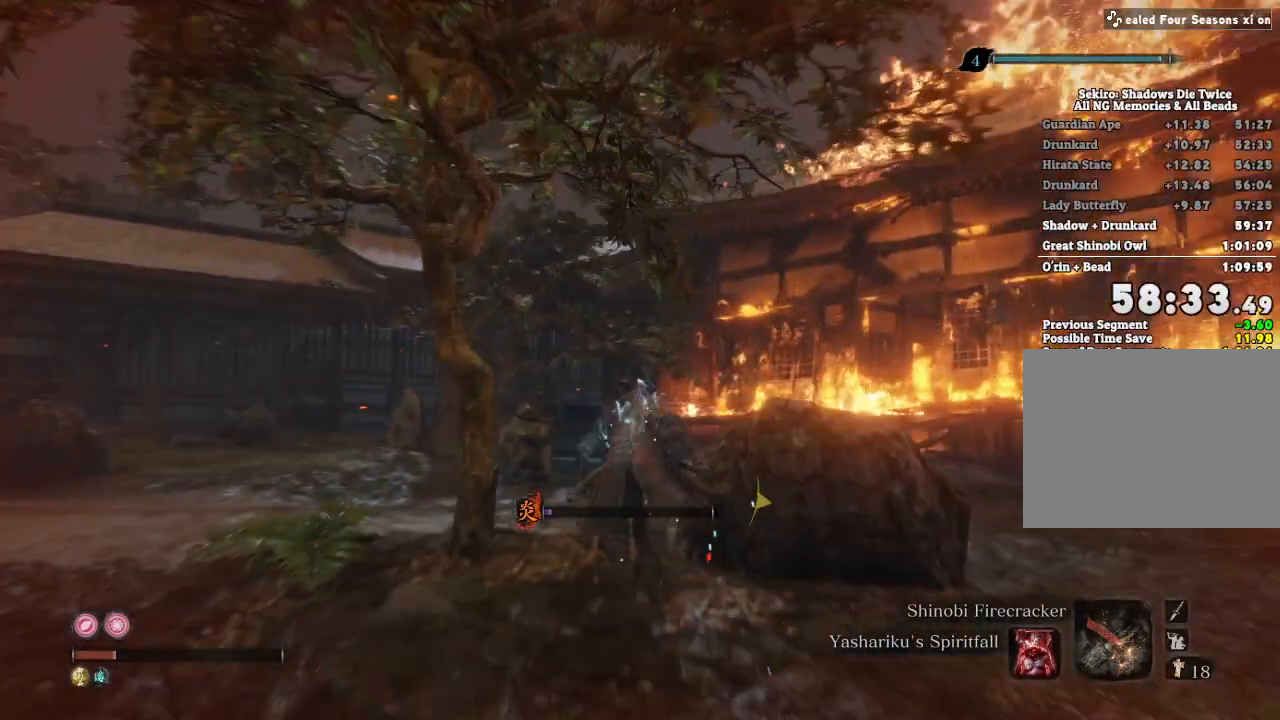
{"keys": ["shift", "w"], "mouse": [], "events": []}
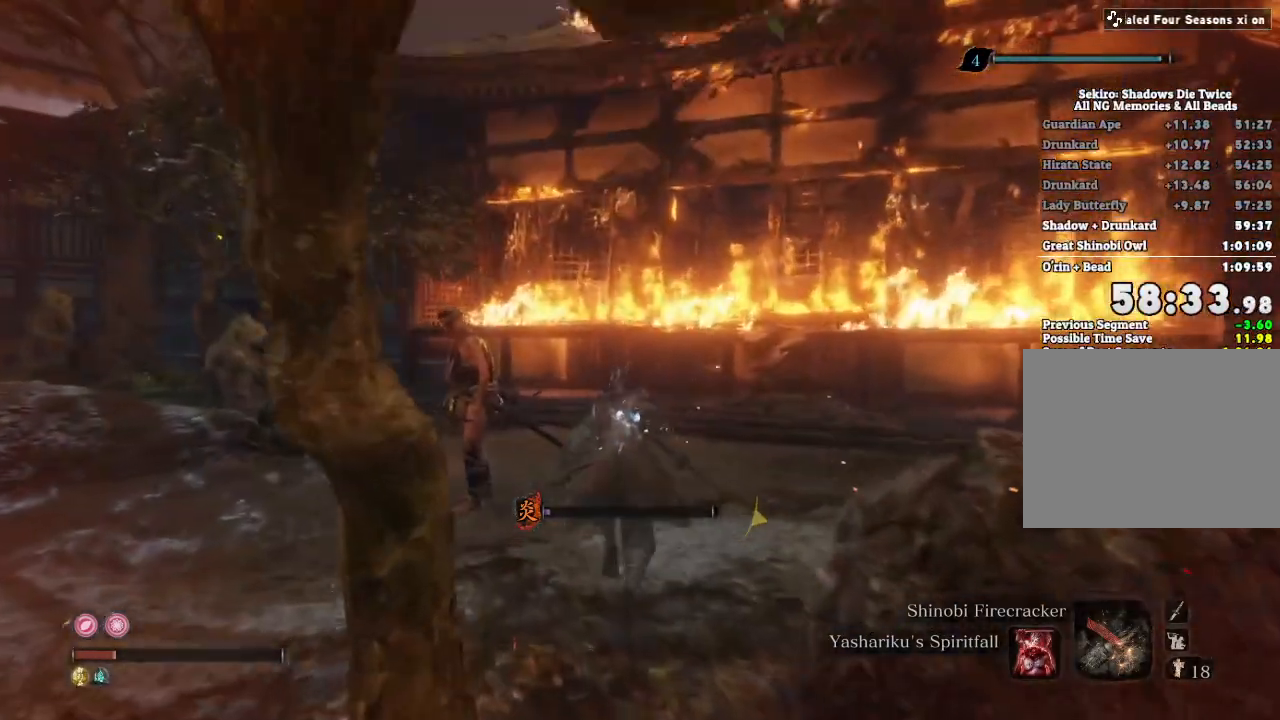
{"keys": [], "mouse": [], "events": [[50, "shift", "up"], [133, "tab", "down"], [217, "tab", "up"], [383, "w", "up"]]}
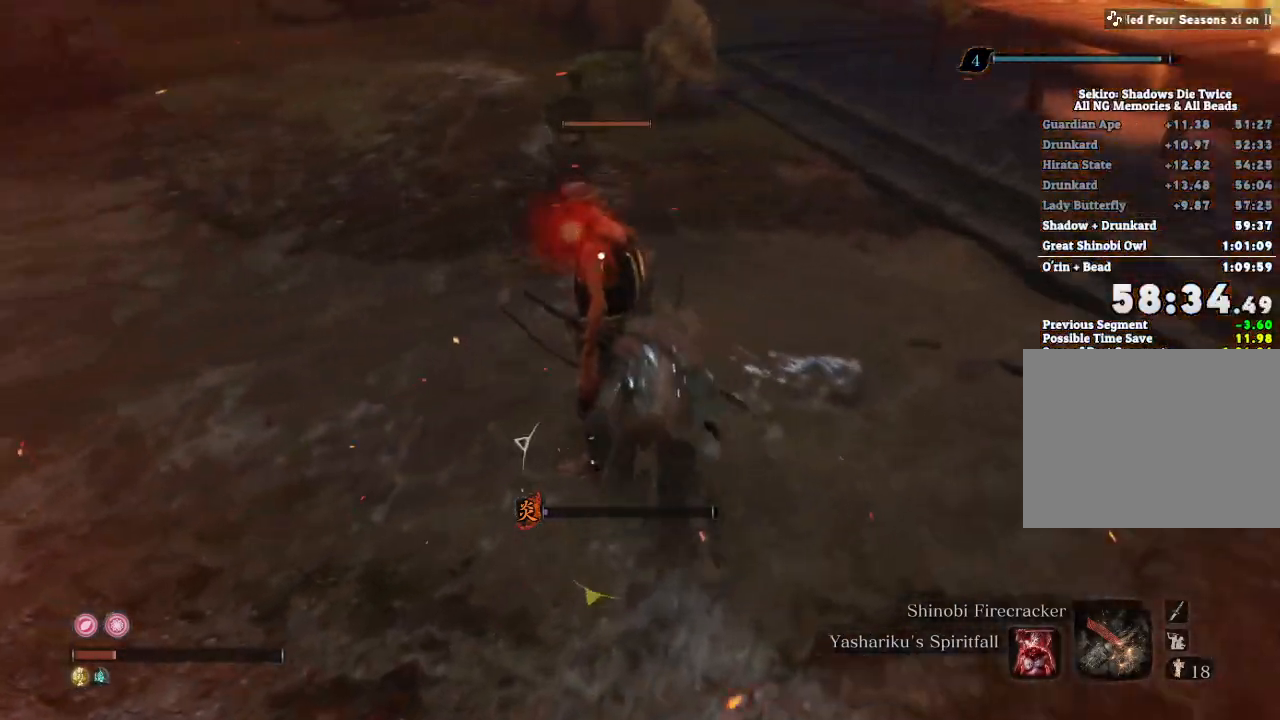
{"keys": ["shift", "w"], "mouse": [], "events": [[117, "tab", "down"], [183, "tab", "up"], [333, "w", "down"], [483, "shift", "down"]]}
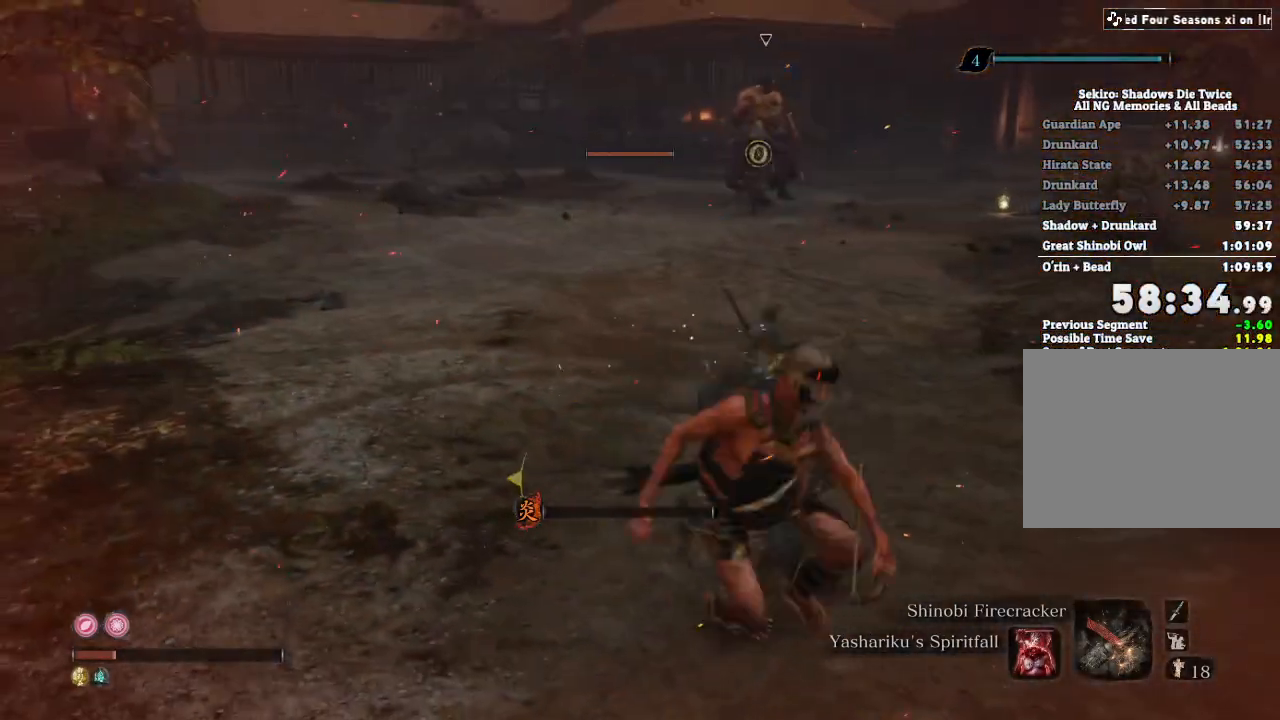
{"keys": ["shift", "w"], "mouse": ["mb4"], "events": [[283, "mouse_mb4", "down"]]}
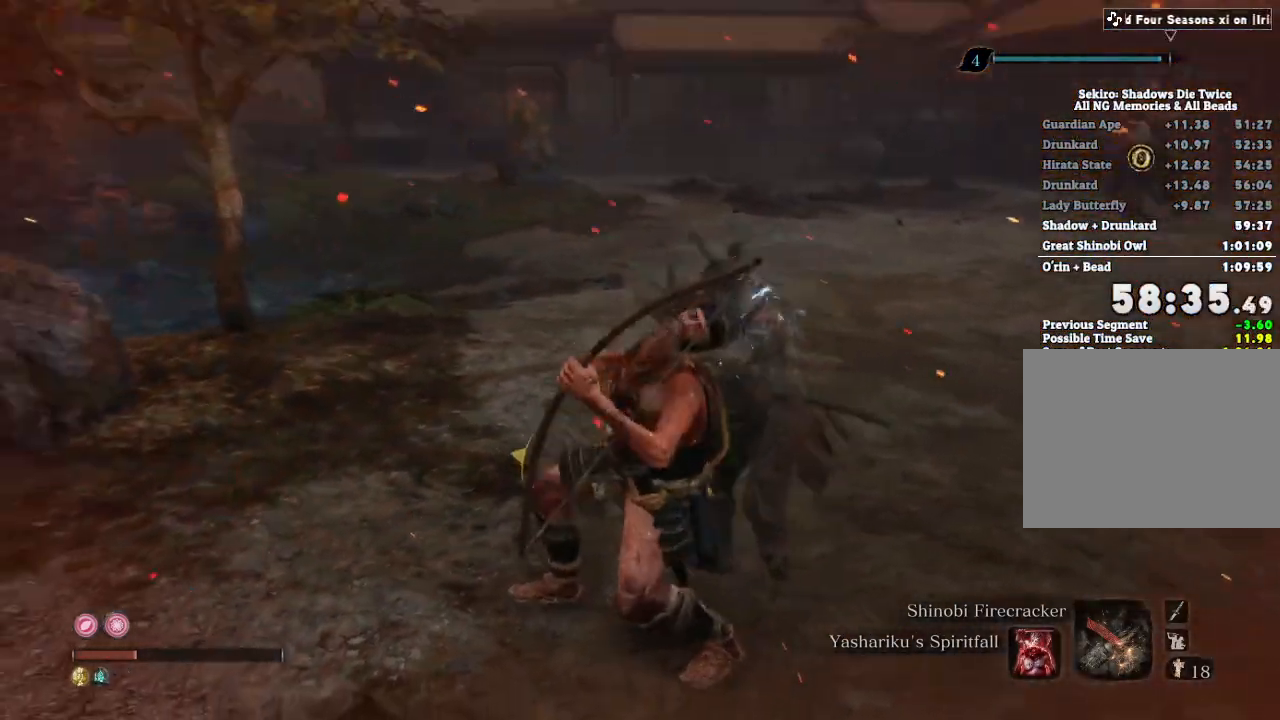
{"keys": ["shift", "w"], "mouse": ["mb4"], "events": []}
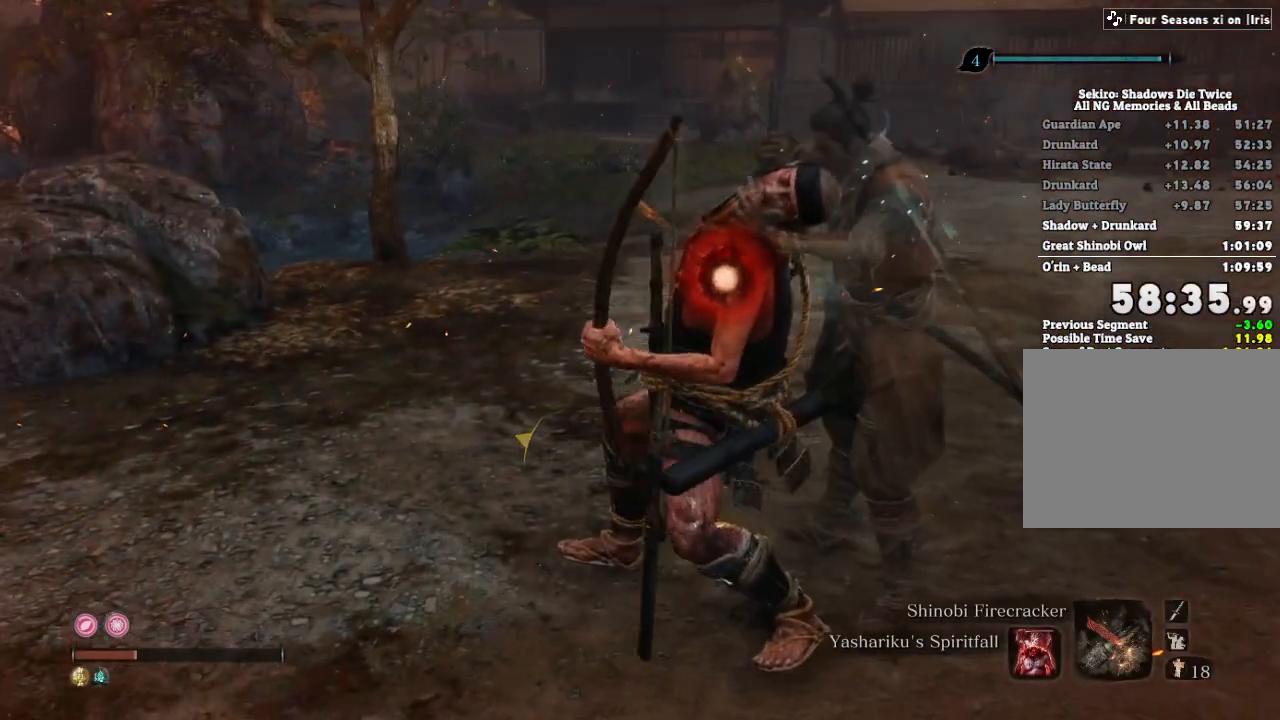
{"keys": ["shift", "w"], "mouse": ["mb4"], "events": []}
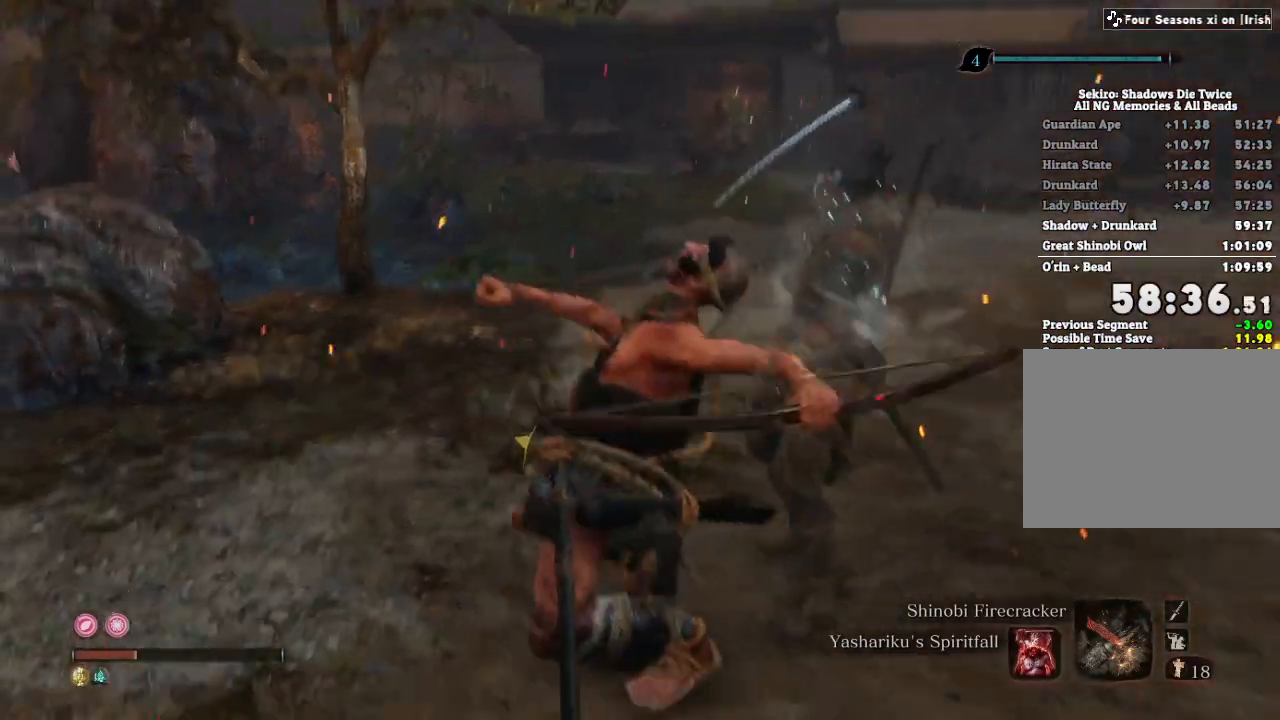
{"keys": ["shift", "w"], "mouse": ["mb4"], "events": []}
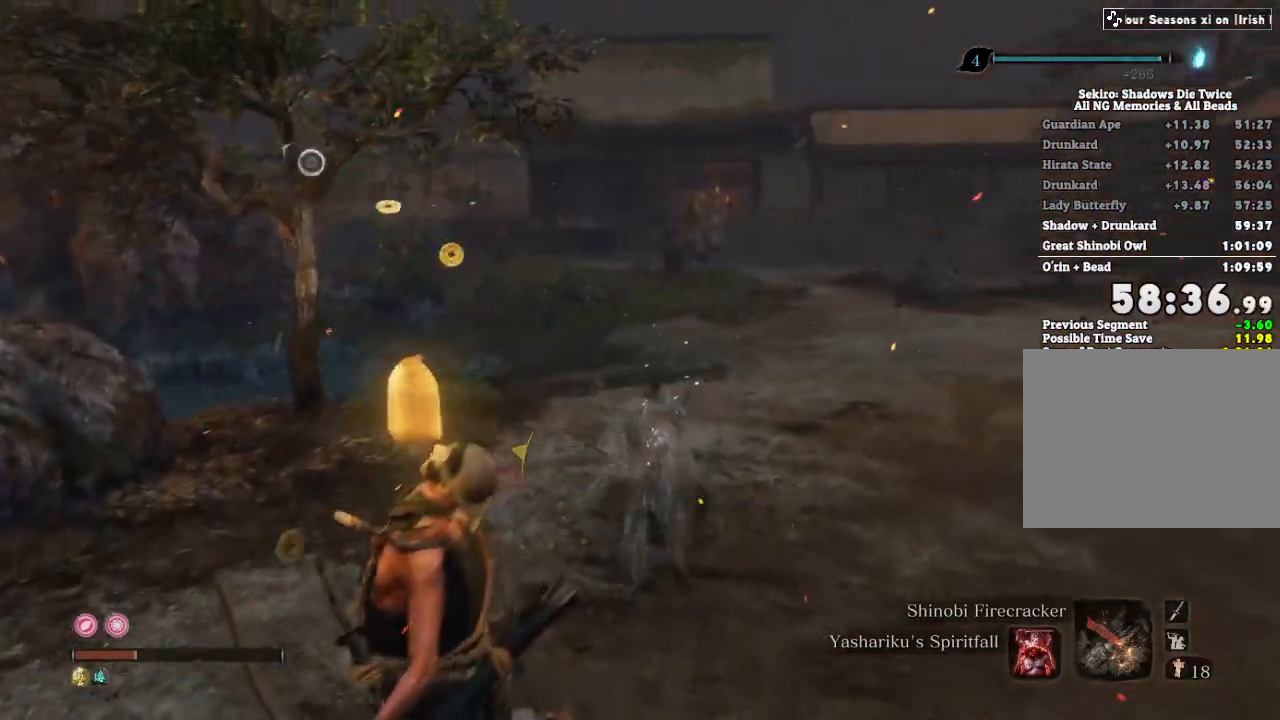
{"keys": ["shift", "w"], "mouse": ["mb4"], "events": []}
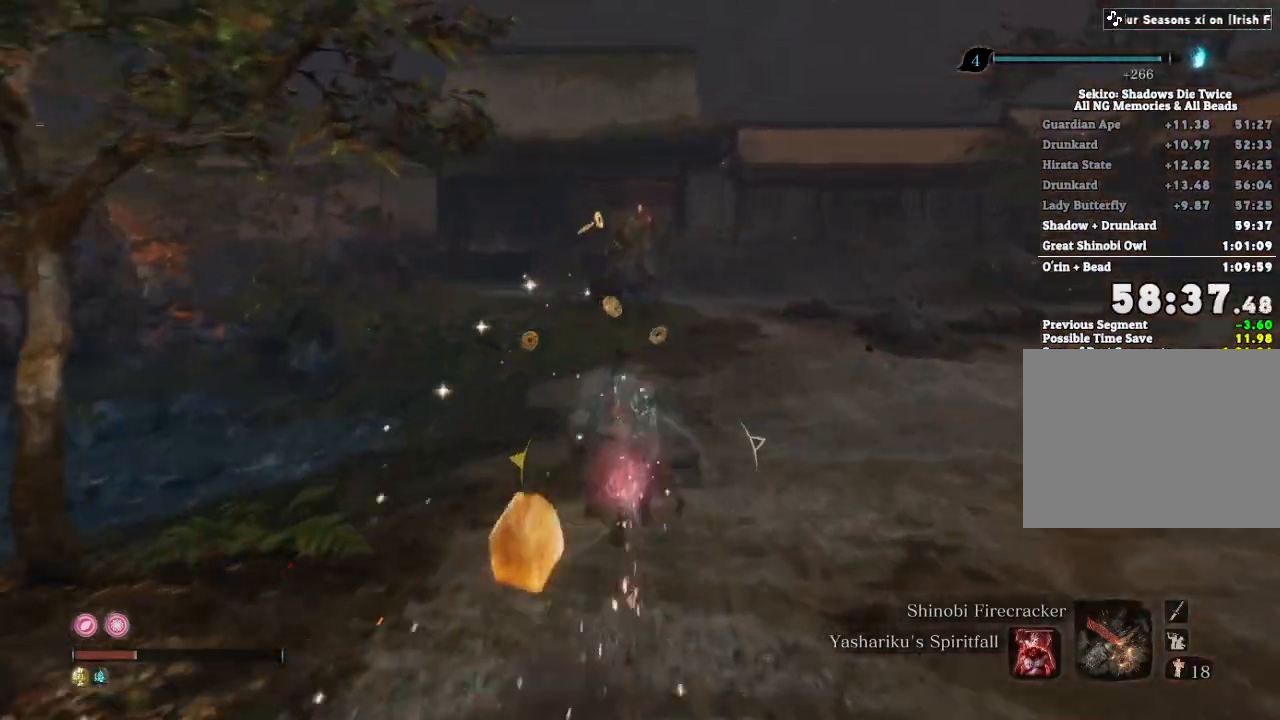
{"keys": ["shift", "w"], "mouse": [], "events": [[233, "mouse_mb4", "up"]]}
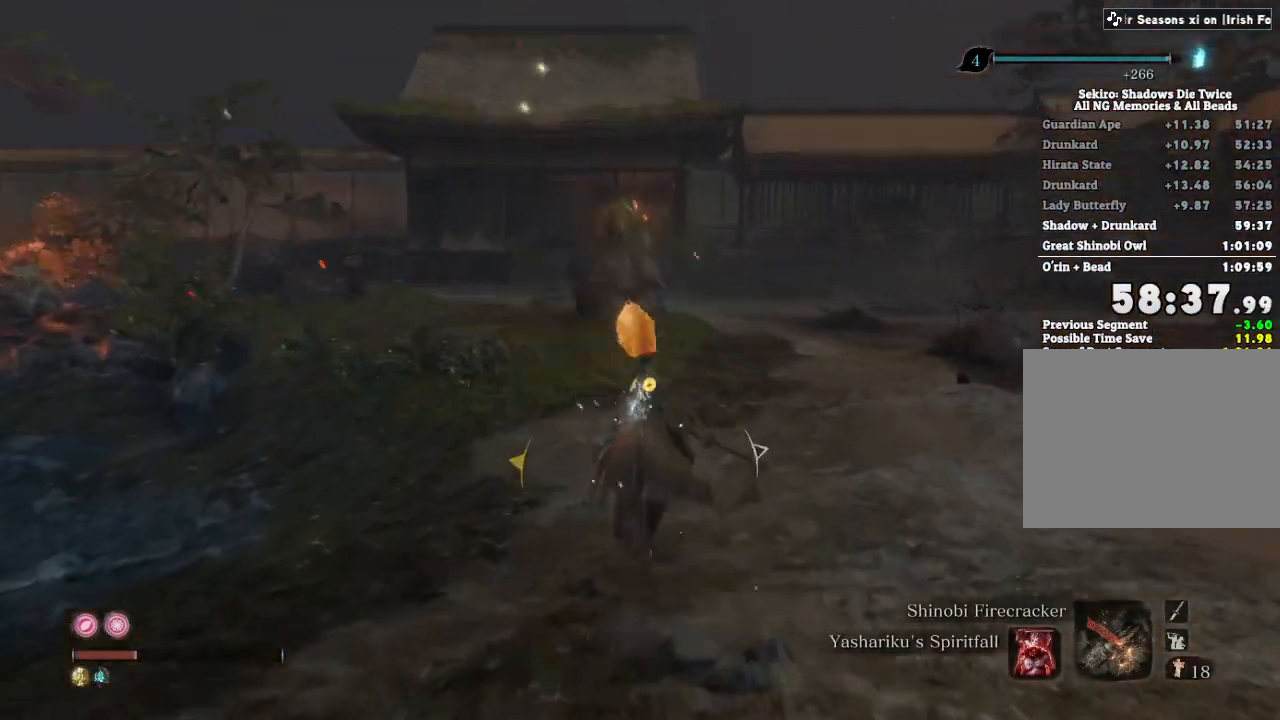
{"keys": ["e", "shift", "w"], "mouse": [], "events": [[267, "e", "down"], [350, "e", "up"], [483, "e", "down"]]}
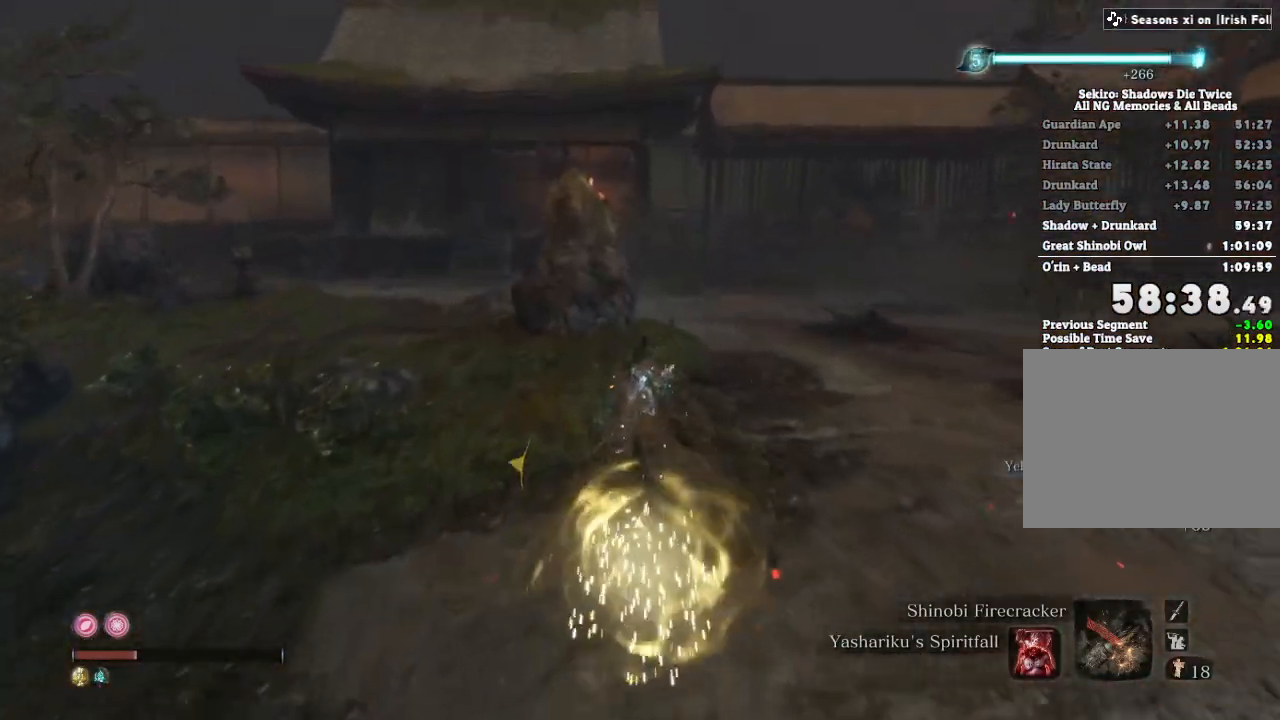
{"keys": ["shift", "w"], "mouse": [], "events": [[50, "e", "up"]]}
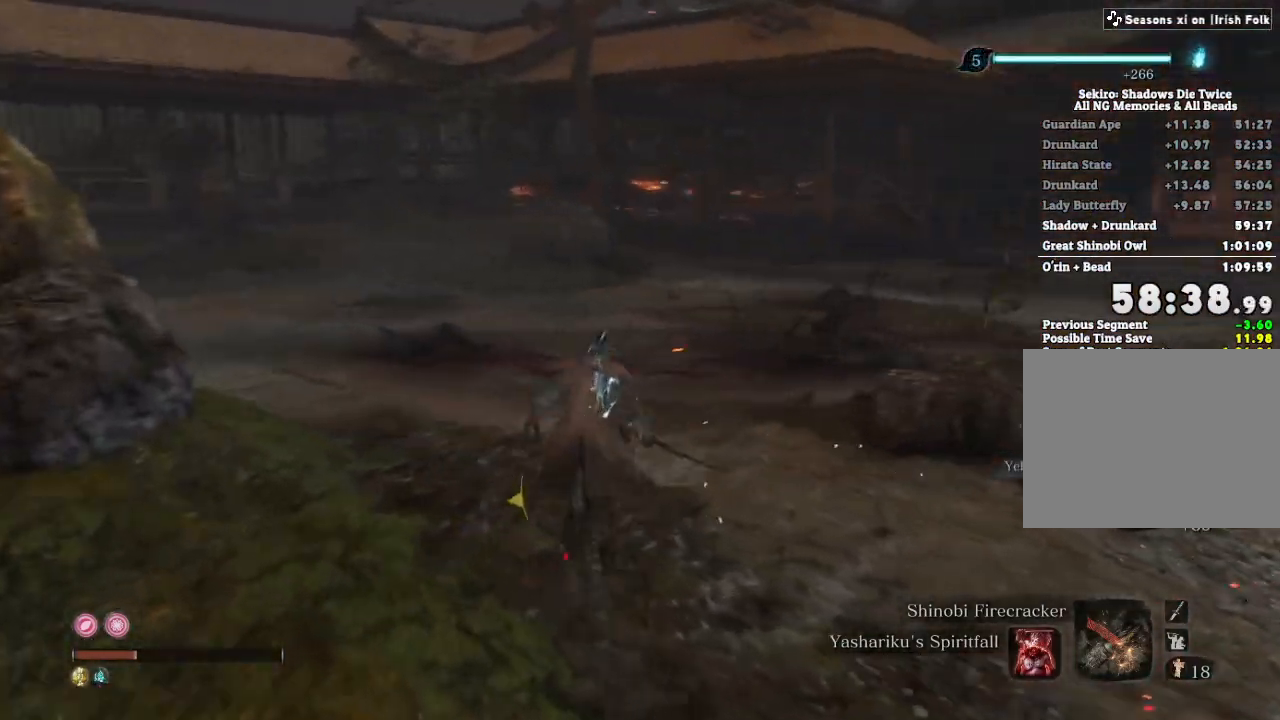
{"keys": ["shift", "w"], "mouse": [], "events": []}
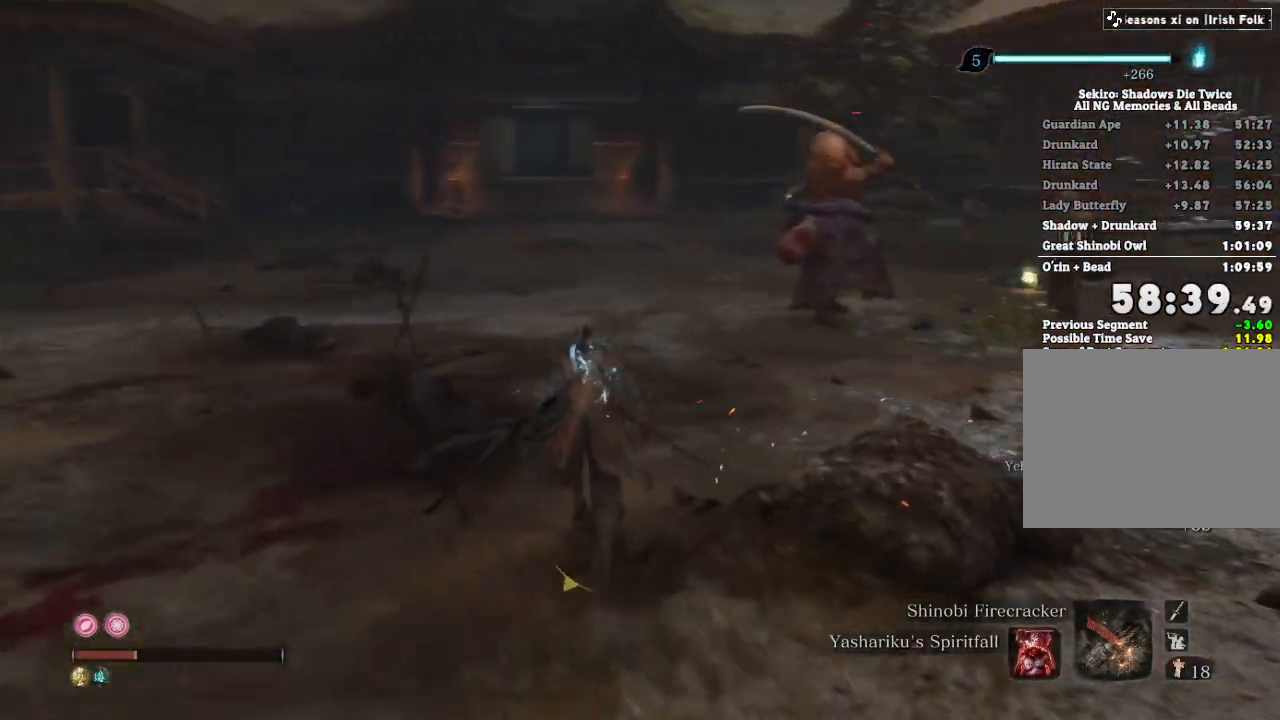
{"keys": ["shift", "w"], "mouse": [], "events": []}
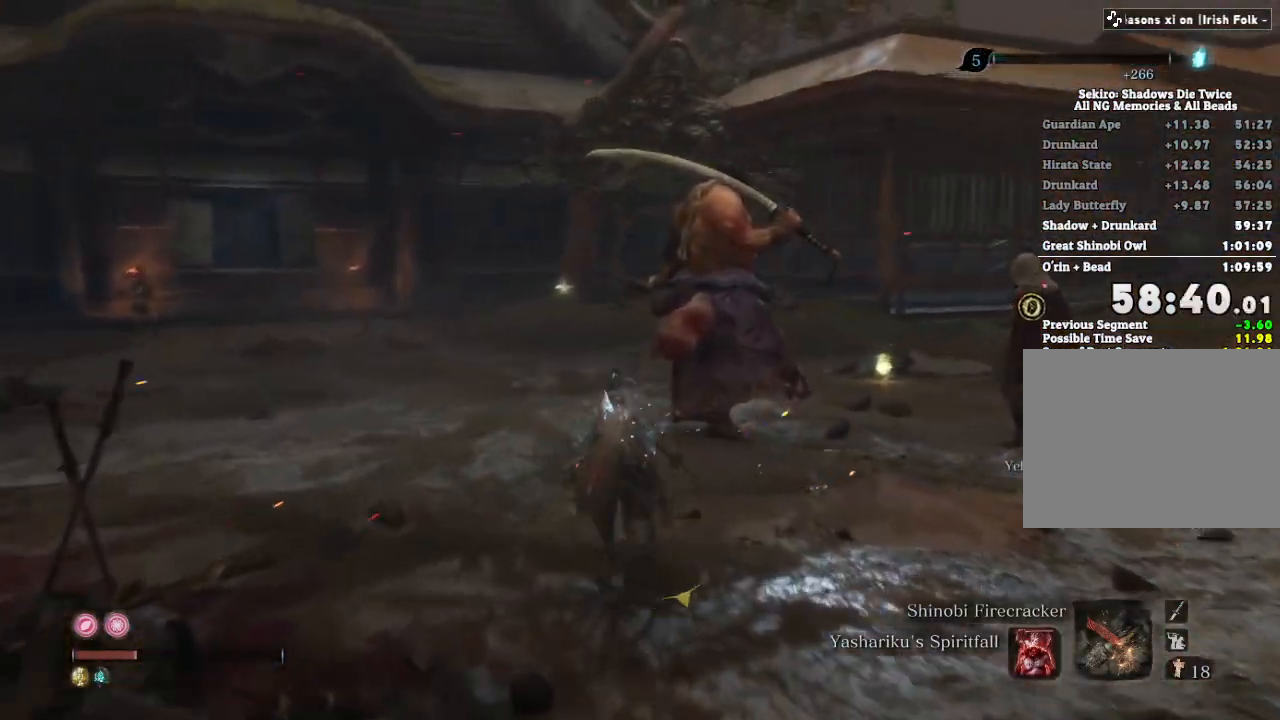
{"keys": ["w"], "mouse": ["left"], "events": [[83, "shift", "up"], [133, "tab", "down"], [217, "tab", "up"], [500, "mouse_left", "down"]]}